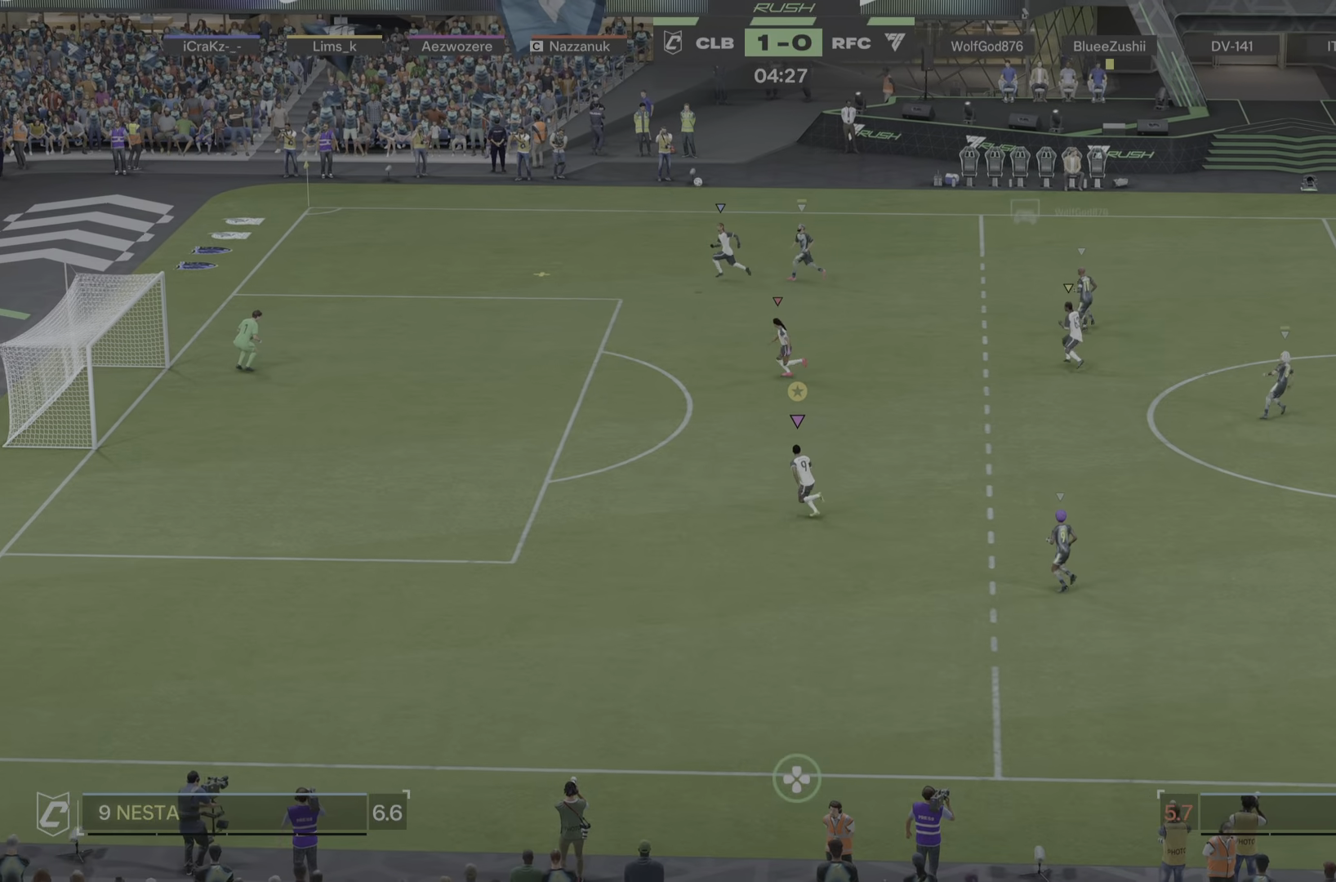
Gameplay with a controller (PlayStation layout); each line is a JSON object with the inputs held at the frame after it. "events" lists button and stick changes between this image and that frame as [ms after this image, input, new state], when the widget could be followed in between. Not read: L3 R3.
{"buttons": [], "left_stick": "left", "right_stick": "center", "events": []}
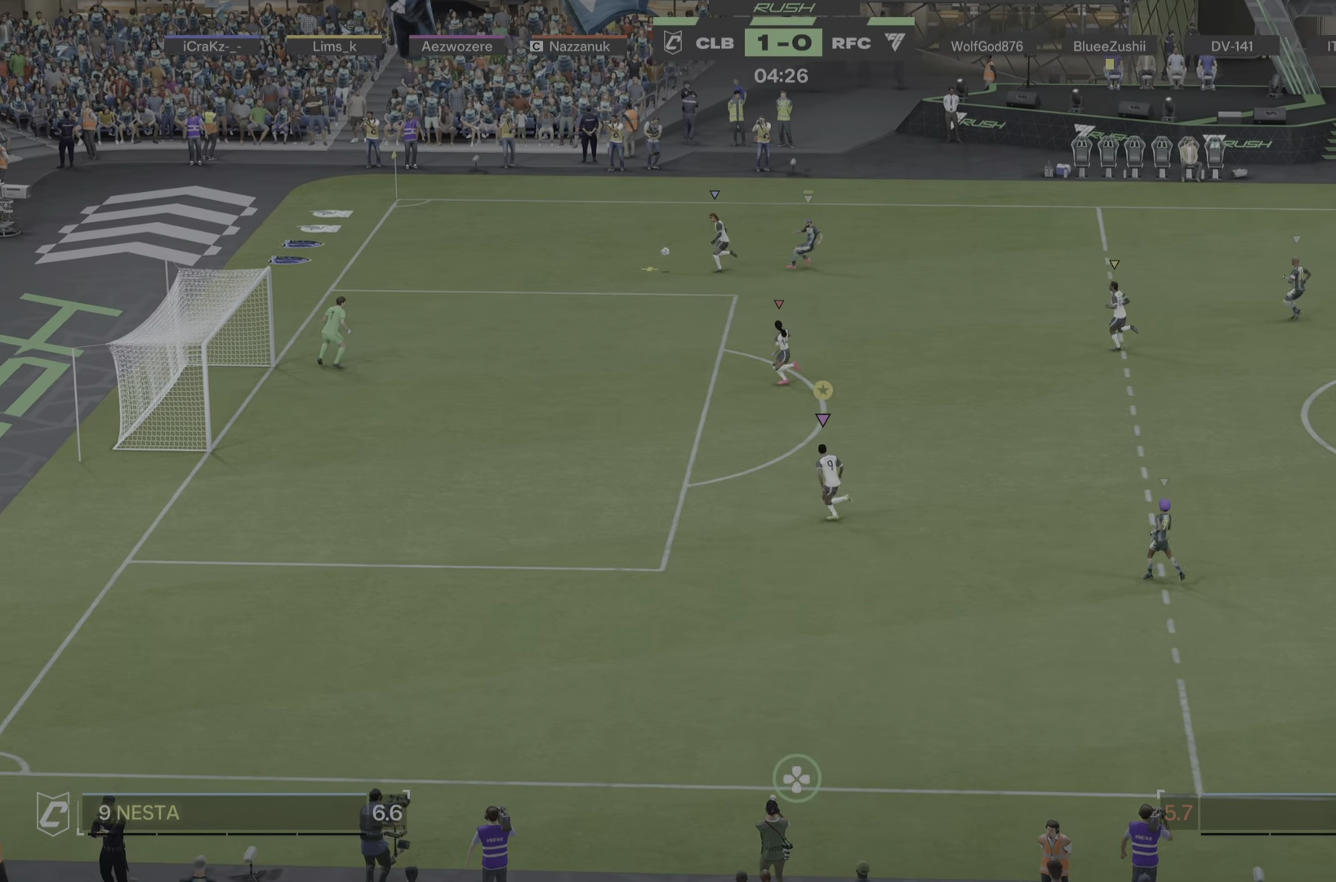
{"buttons": [], "left_stick": "up-right", "right_stick": "center", "events": [[434, "left_stick", "up-right"]]}
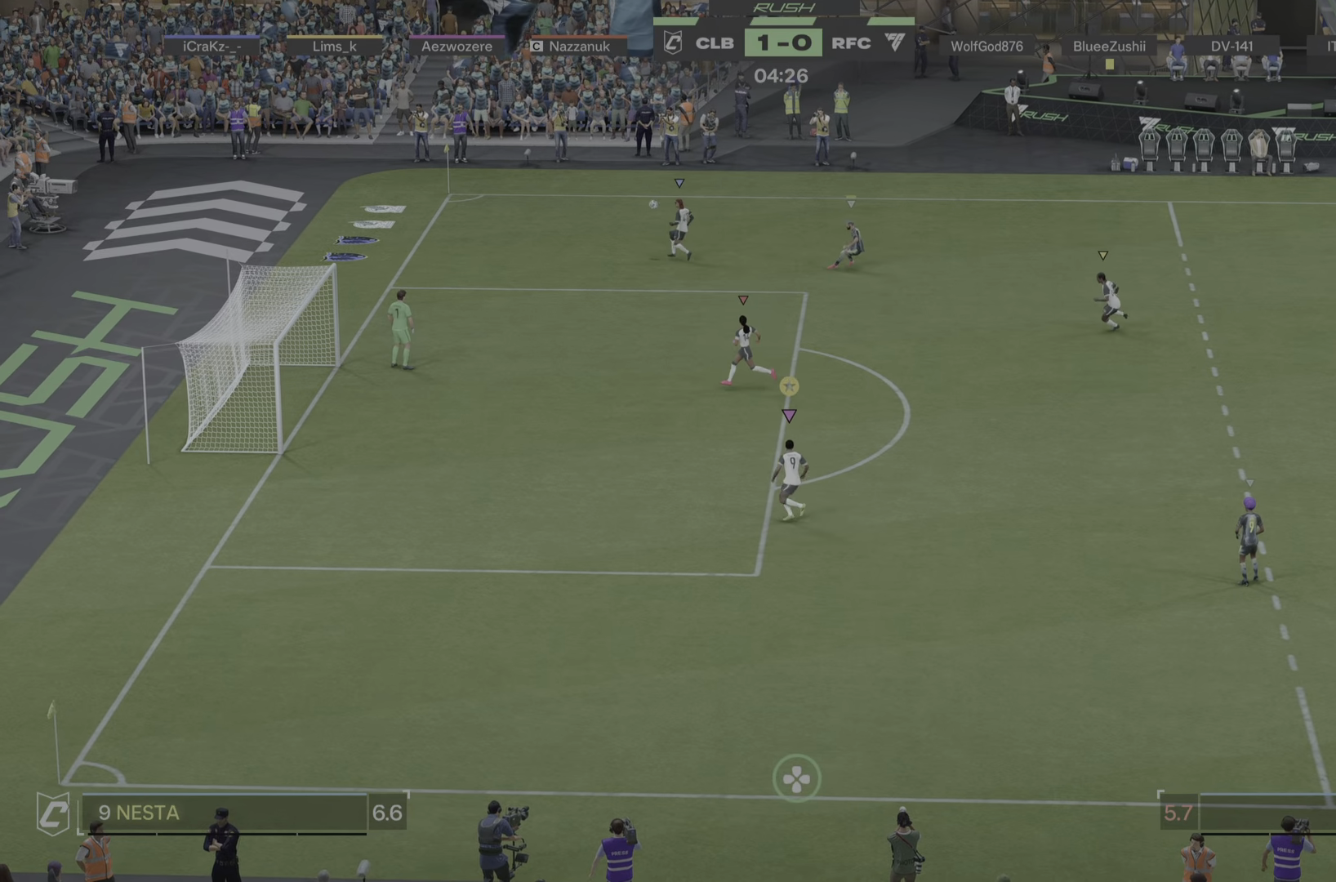
{"buttons": [], "left_stick": "right", "right_stick": "center", "events": [[133, "left_stick", "down-right"], [267, "left_stick", "right"]]}
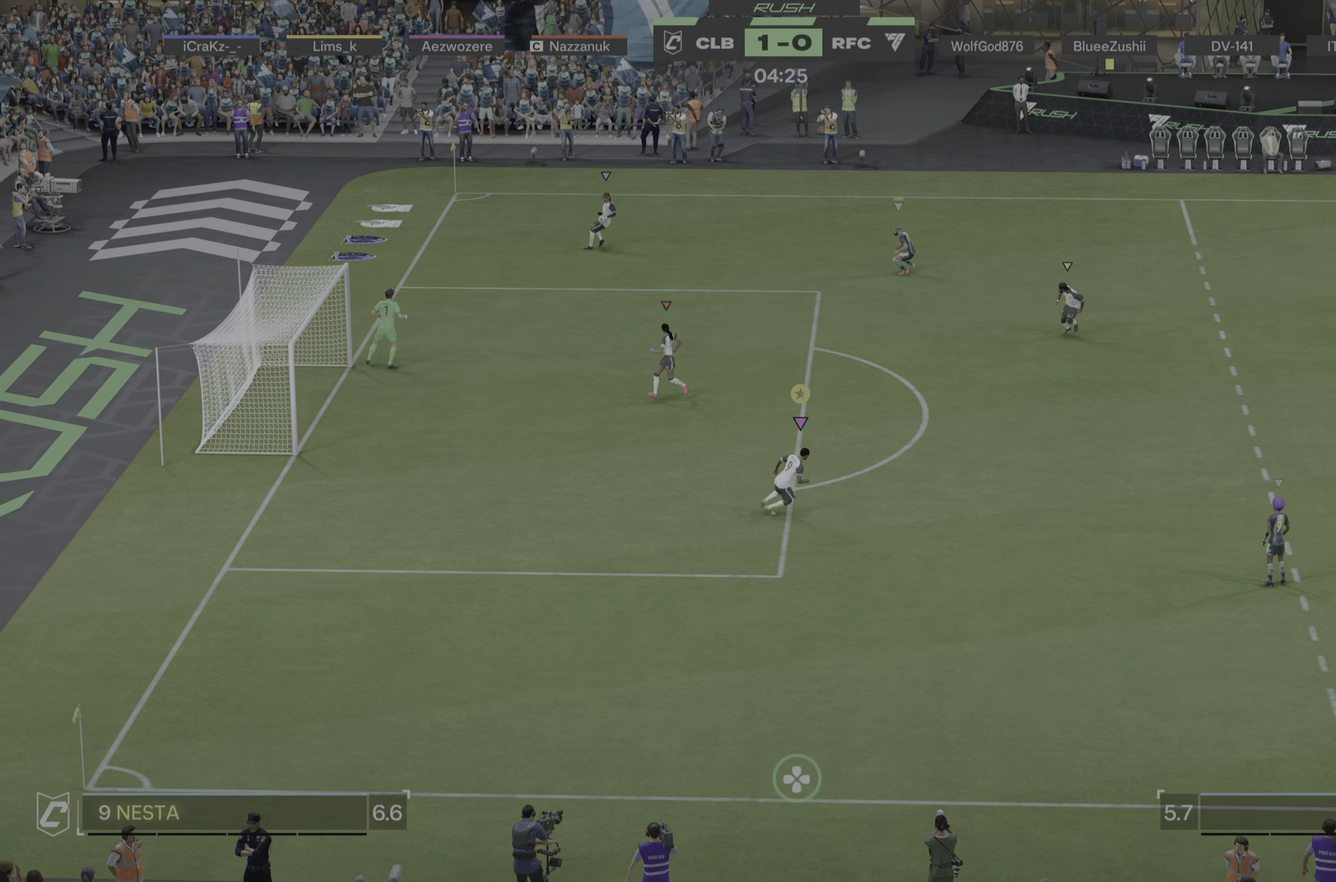
{"buttons": [], "left_stick": "down", "right_stick": "center", "events": [[117, "left_stick", "down-right"], [267, "left_stick", "center"], [434, "left_stick", "down"]]}
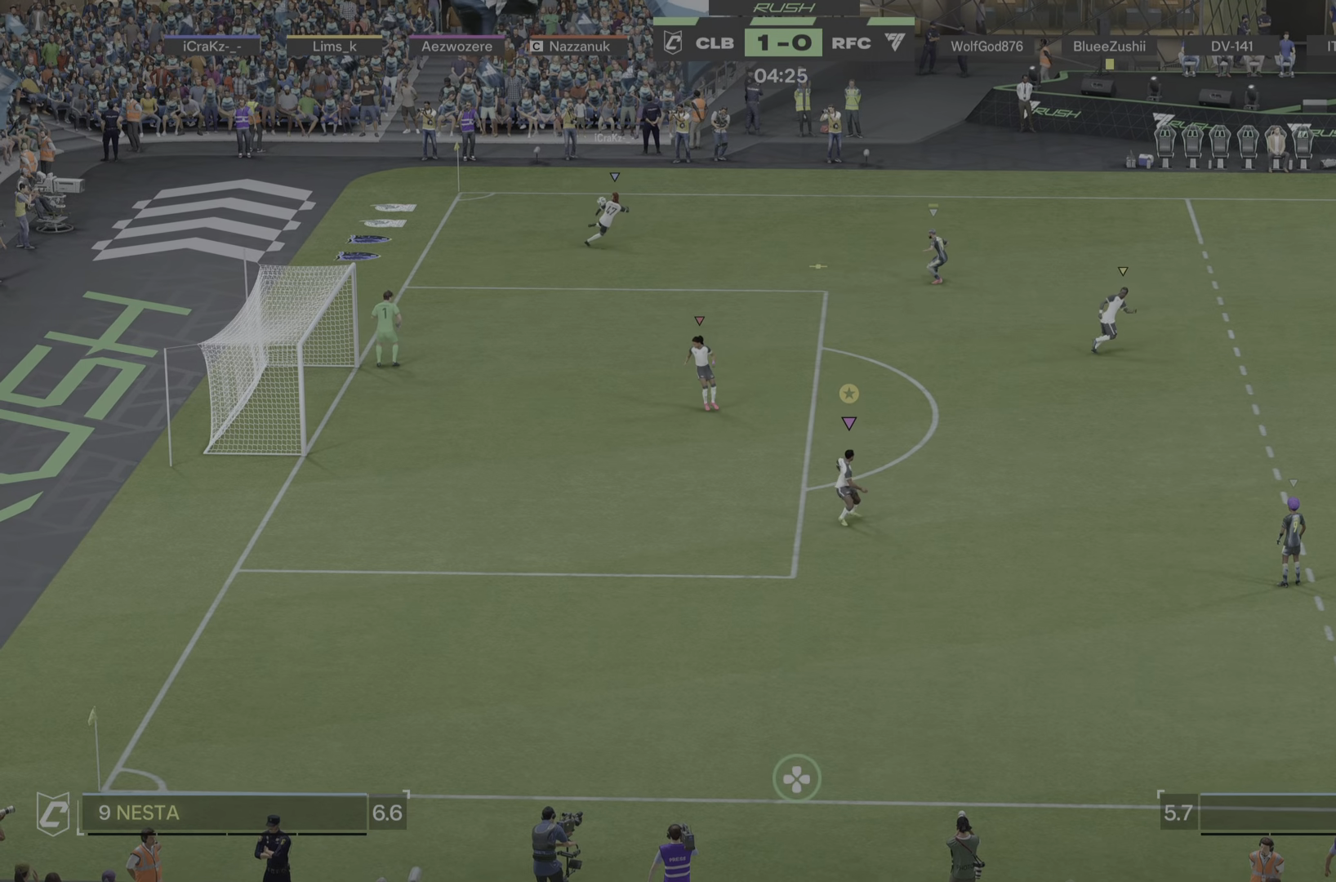
{"buttons": [], "left_stick": "right", "right_stick": "center", "events": [[117, "left_stick", "down-right"], [450, "left_stick", "right"]]}
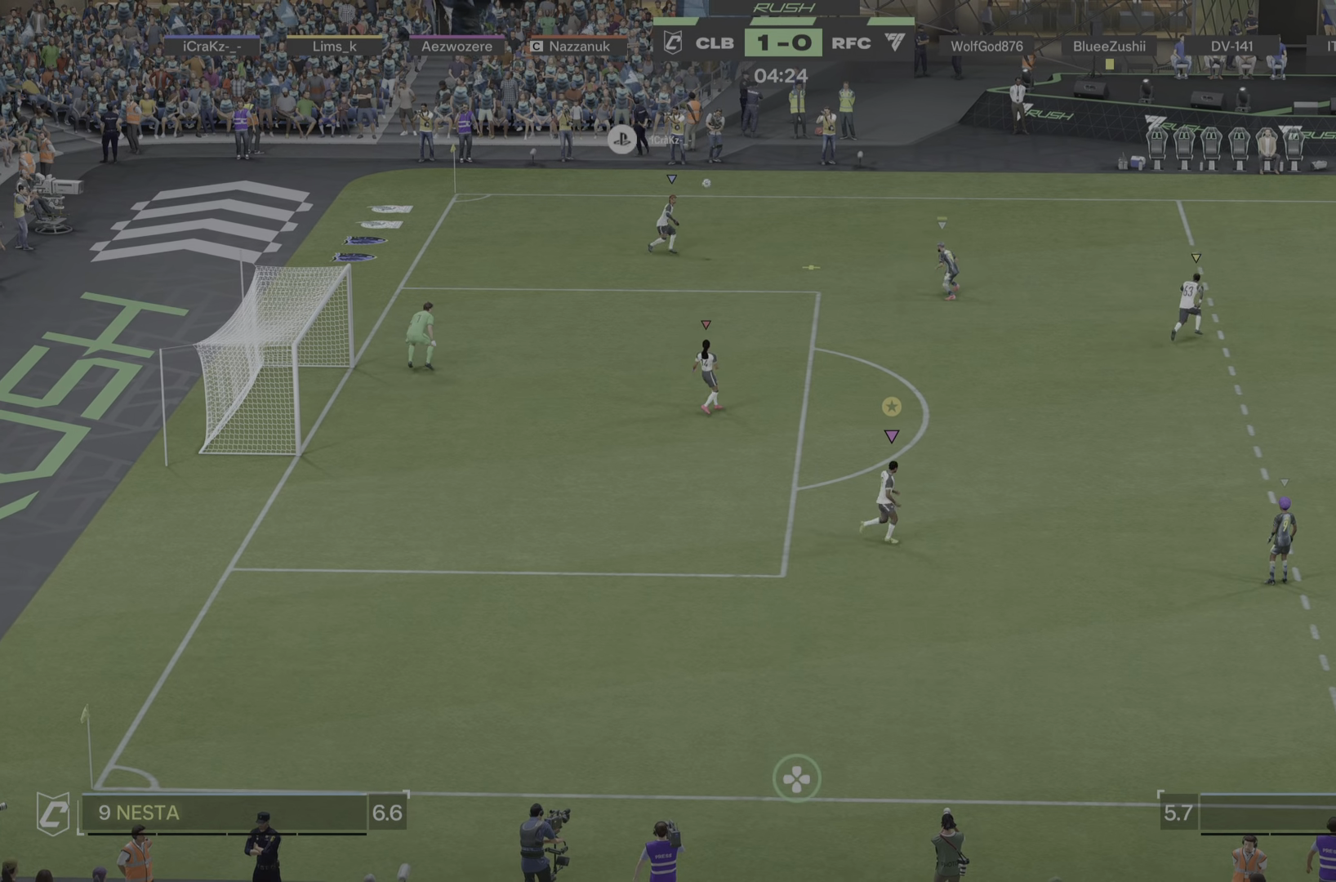
{"buttons": [], "left_stick": "left", "right_stick": "center", "events": [[384, "left_stick", "center"], [468, "left_stick", "left"]]}